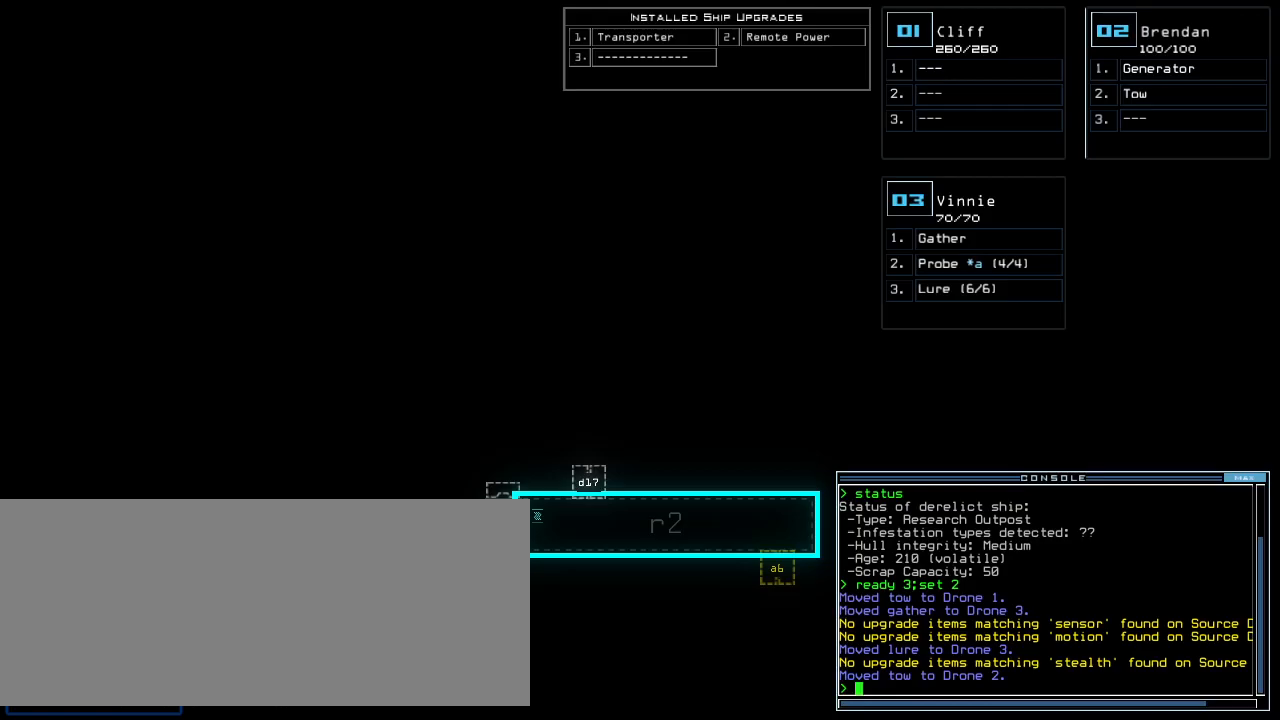
Gameplay with keyboard; each line is a JSON object with the keys held at the frame after it. "events" lists presses ("down") and releases ("up") of ".", "0", "1", "2", "3", "4", "5", "6", "7", "8", "9", "a", "b", "backspace", "c", "caps_lock", "comma", "ctrl_l", "ctrl_r", "d", "down", "e", "equals", "escape", "f", "f1", "g", "h", "i", "j", "k", "l", "left", "m", "minus", "n", "o", "p", "q", "quote", "r", "return", "right", "s", "semicolon", "shift_l", "shift_r", "space", "t", "tab", "tilde", "u", "up", "v", "w", "x", "y" and "z" between this image and that frame as [ms after this image, input, new state], when the widget could be followed in between. No other keys are recorded. Mouse input is not recorded.
{"keys": [], "events": []}
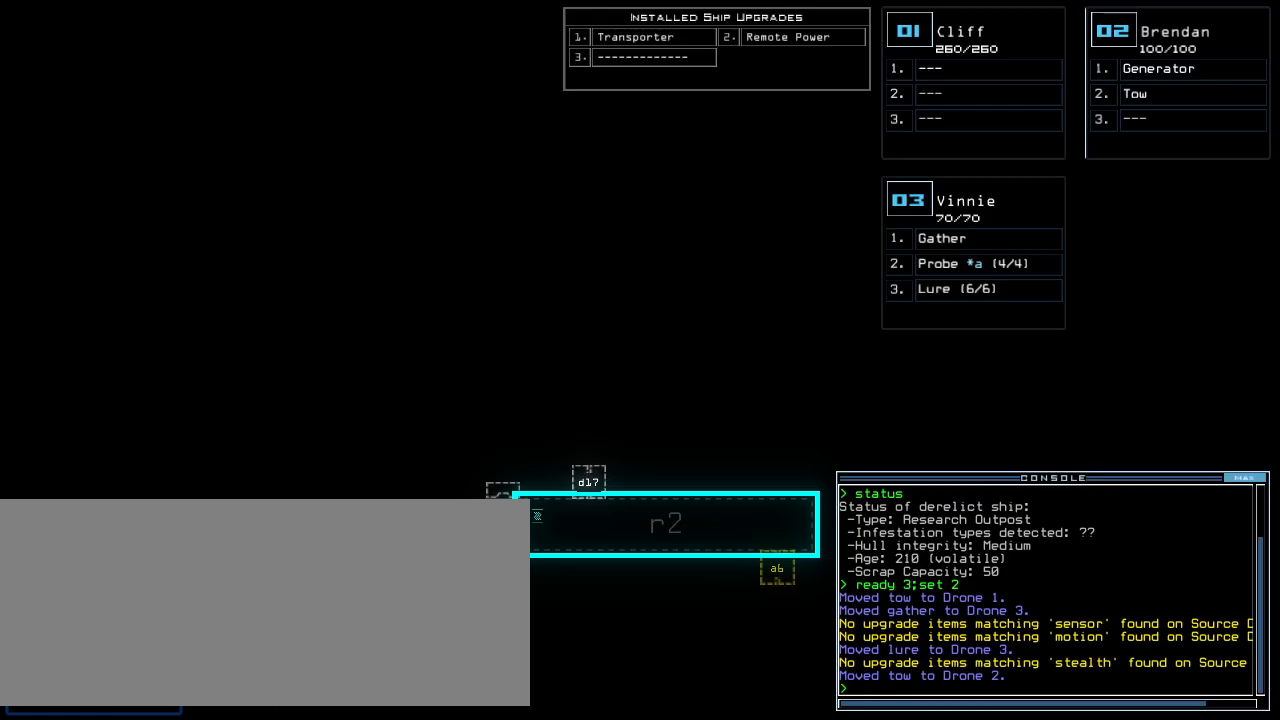
{"keys": [], "events": []}
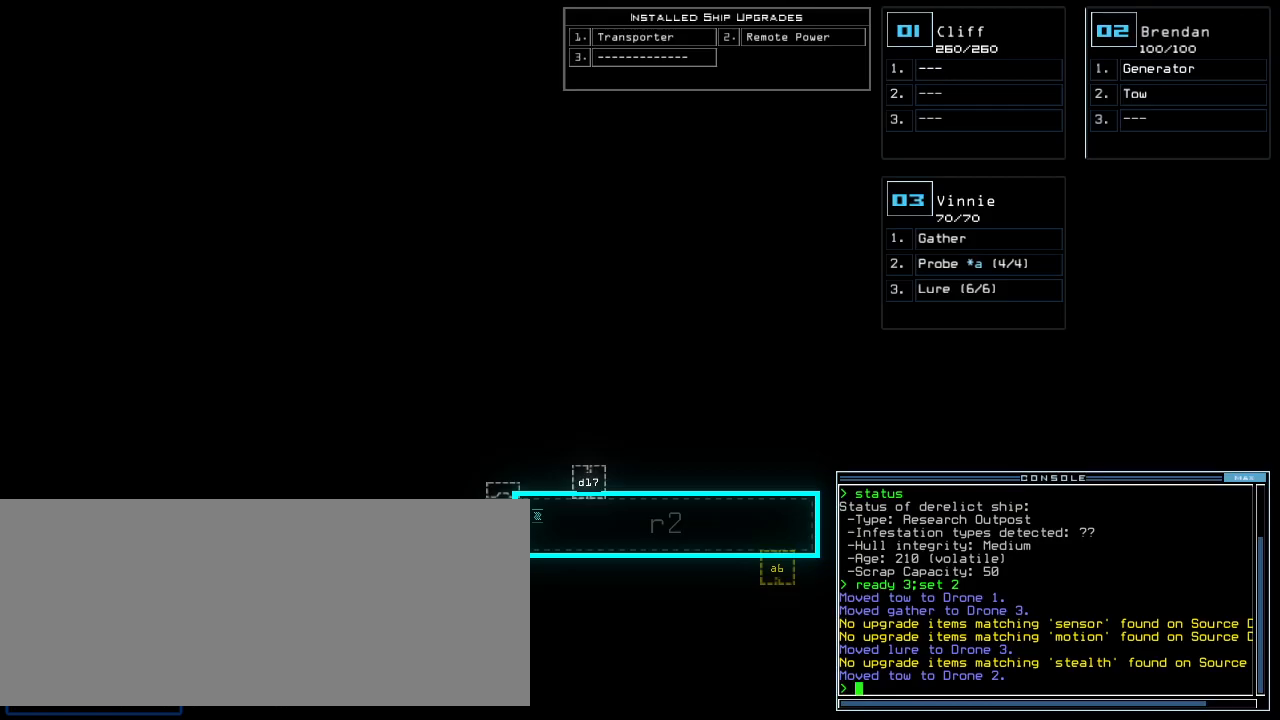
{"keys": ["3"], "events": [[440, "3", "down"]]}
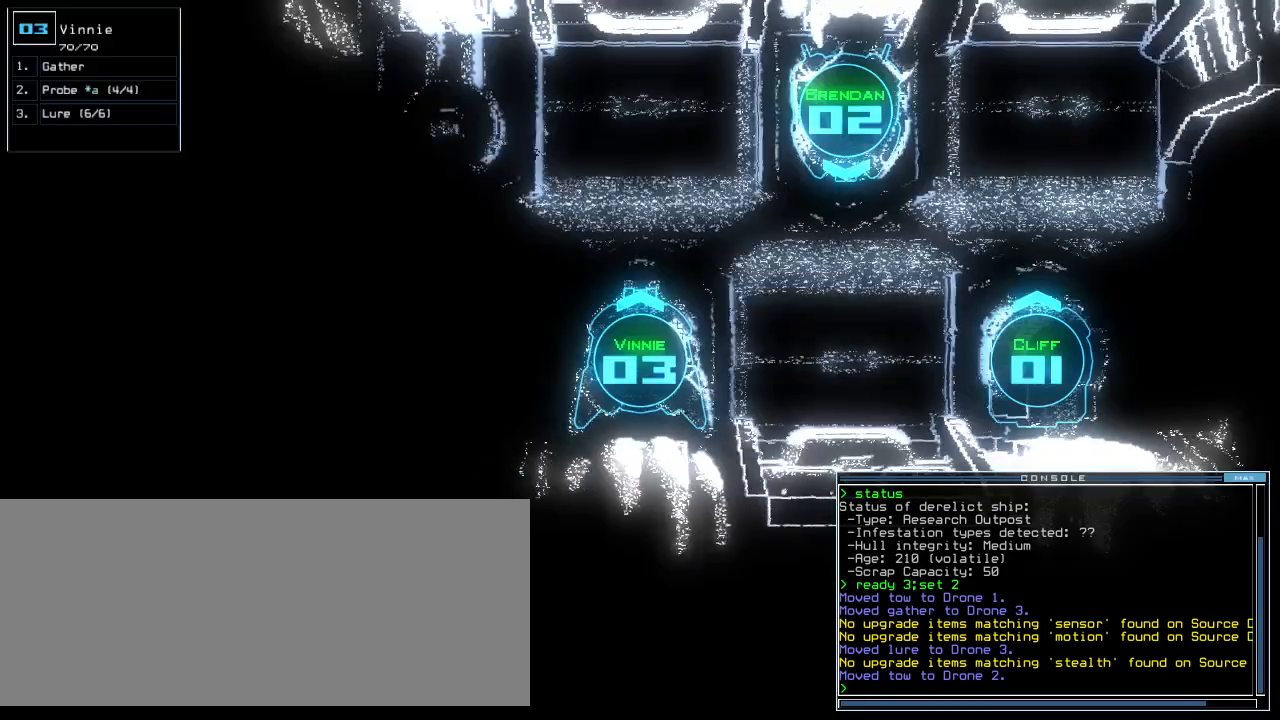
{"keys": ["left", "up"], "events": [[40, "3", "up"], [160, "up", "down"], [220, "left", "down"]]}
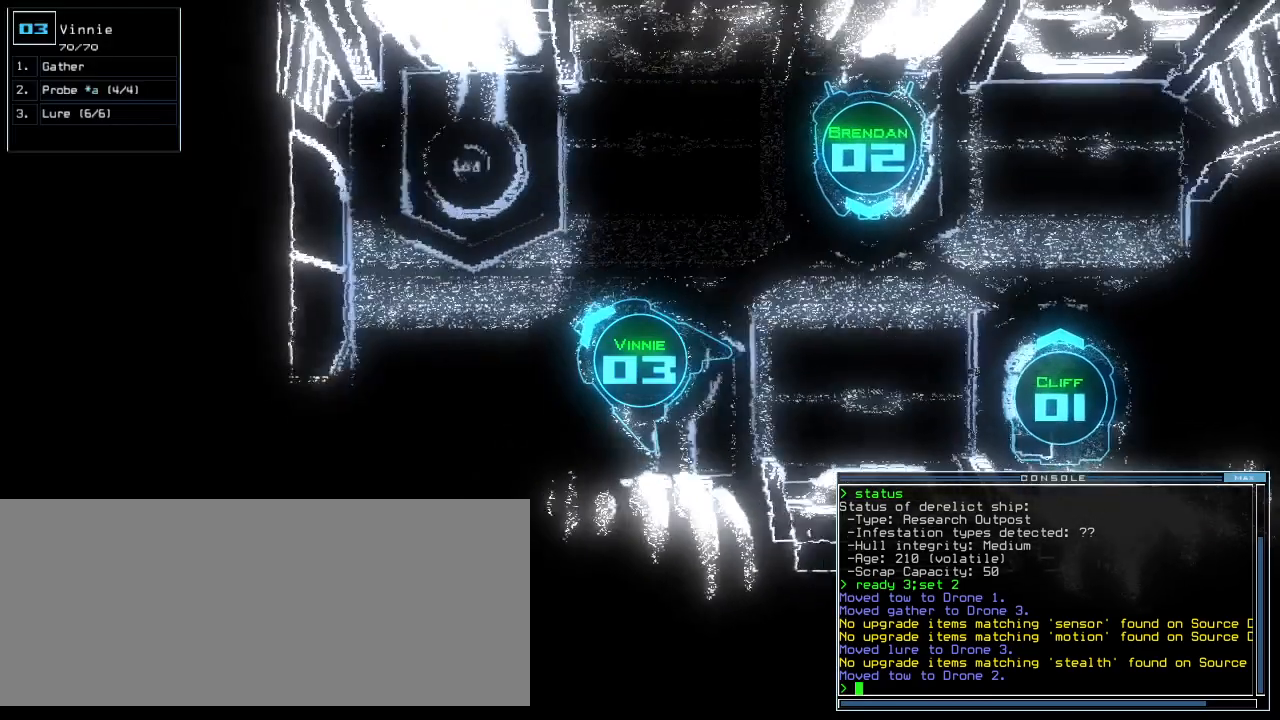
{"keys": ["right", "up"], "events": [[20, "right", "down"], [60, "left", "up"], [140, "up", "up"], [360, "up", "down"]]}
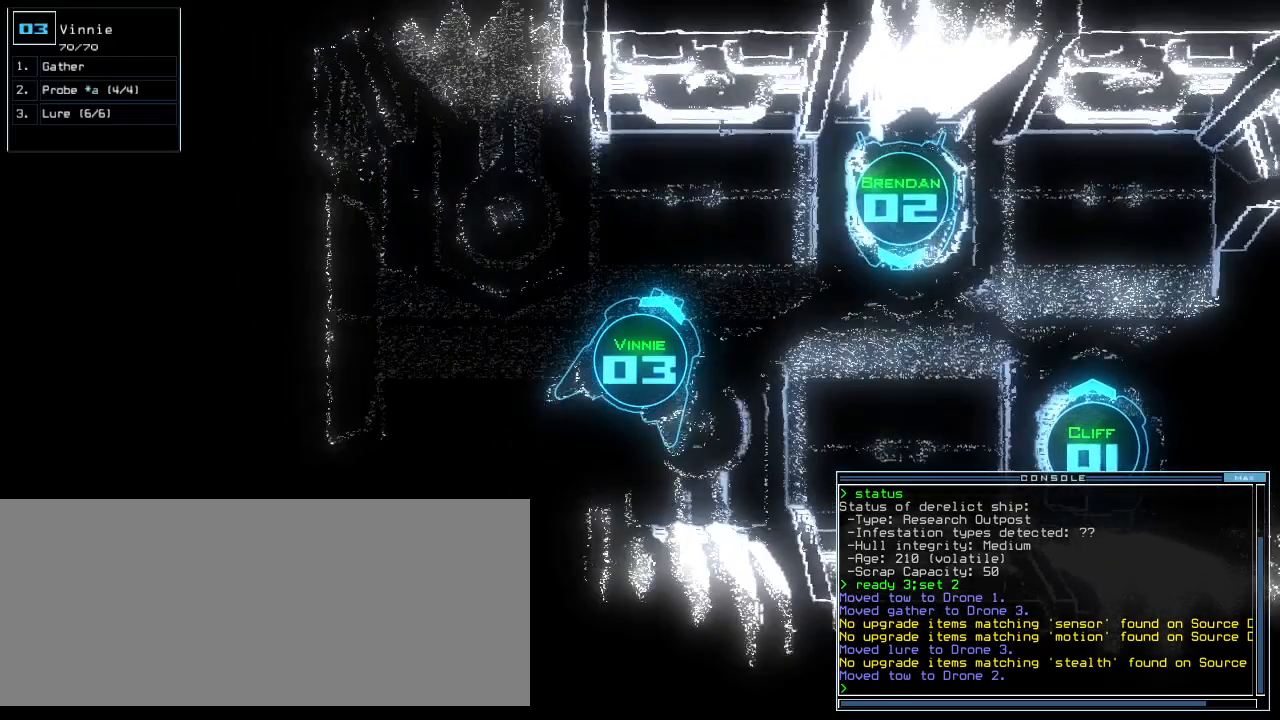
{"keys": ["left", "up"], "events": [[360, "right", "up"], [500, "left", "down"]]}
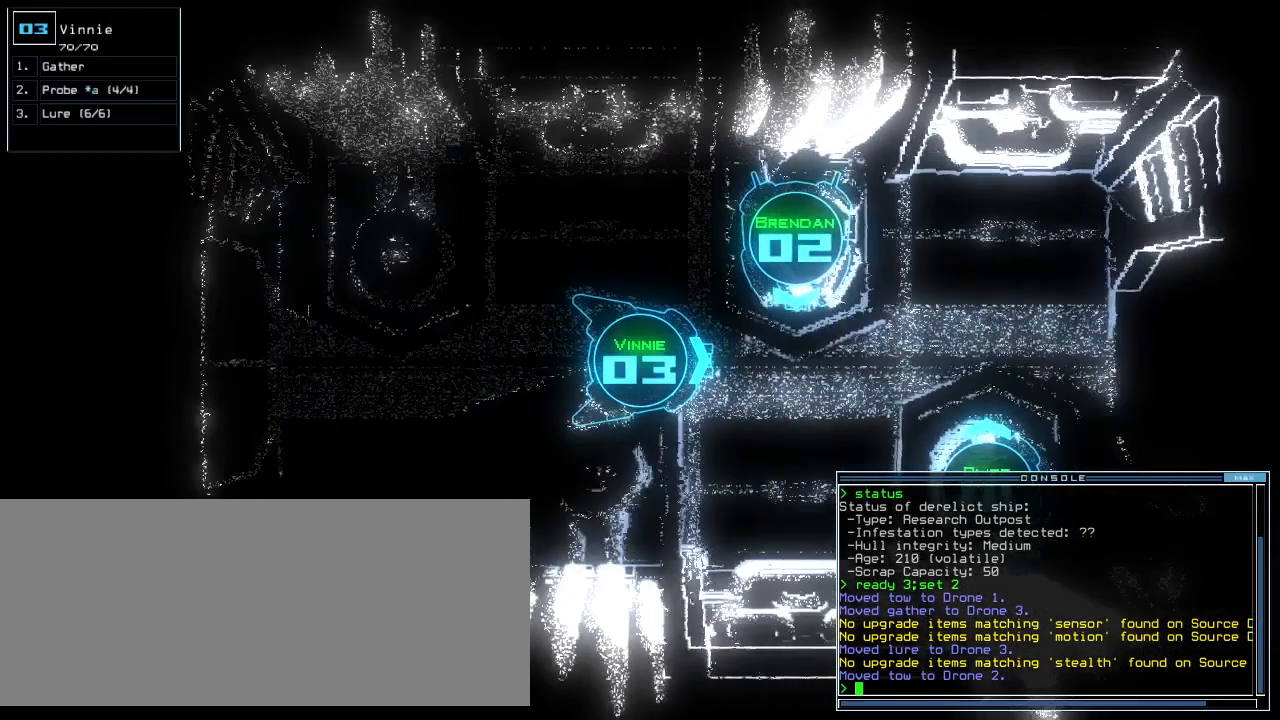
{"keys": ["space"], "events": [[80, "left", "up"], [180, "up", "up"], [440, "space", "down"]]}
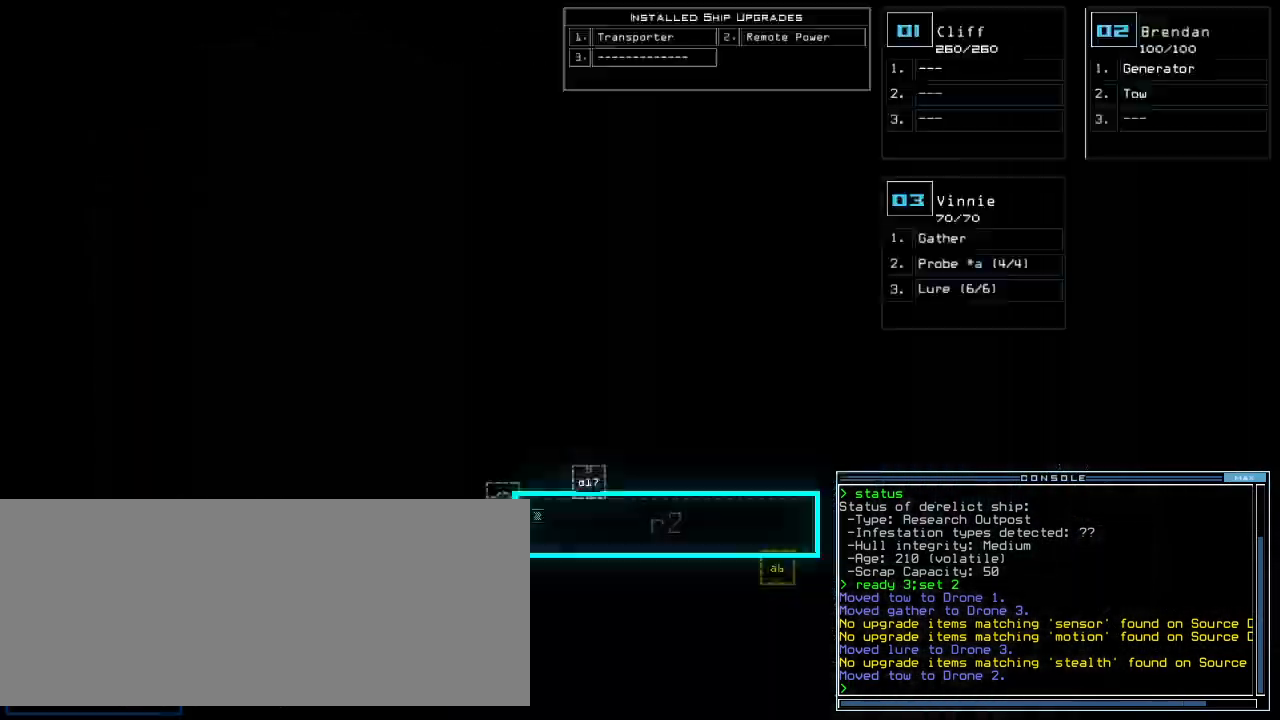
{"keys": [], "events": [[40, "space", "up"]]}
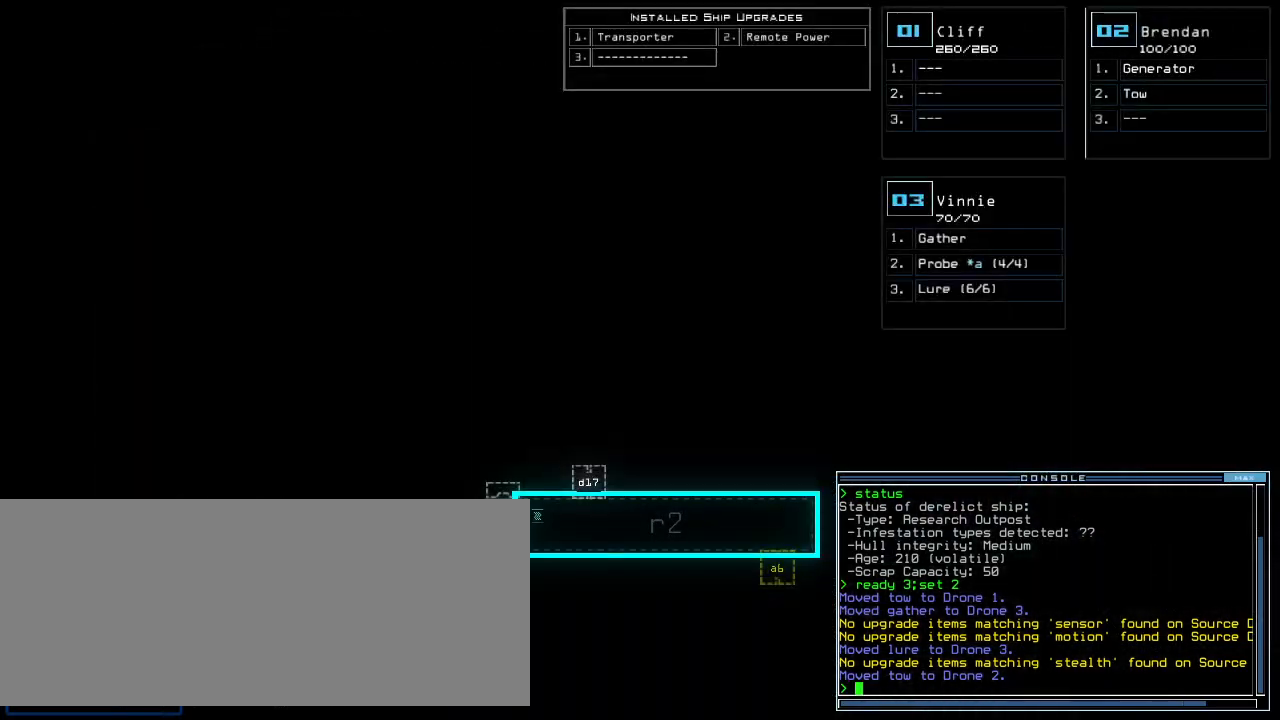
{"keys": [], "events": []}
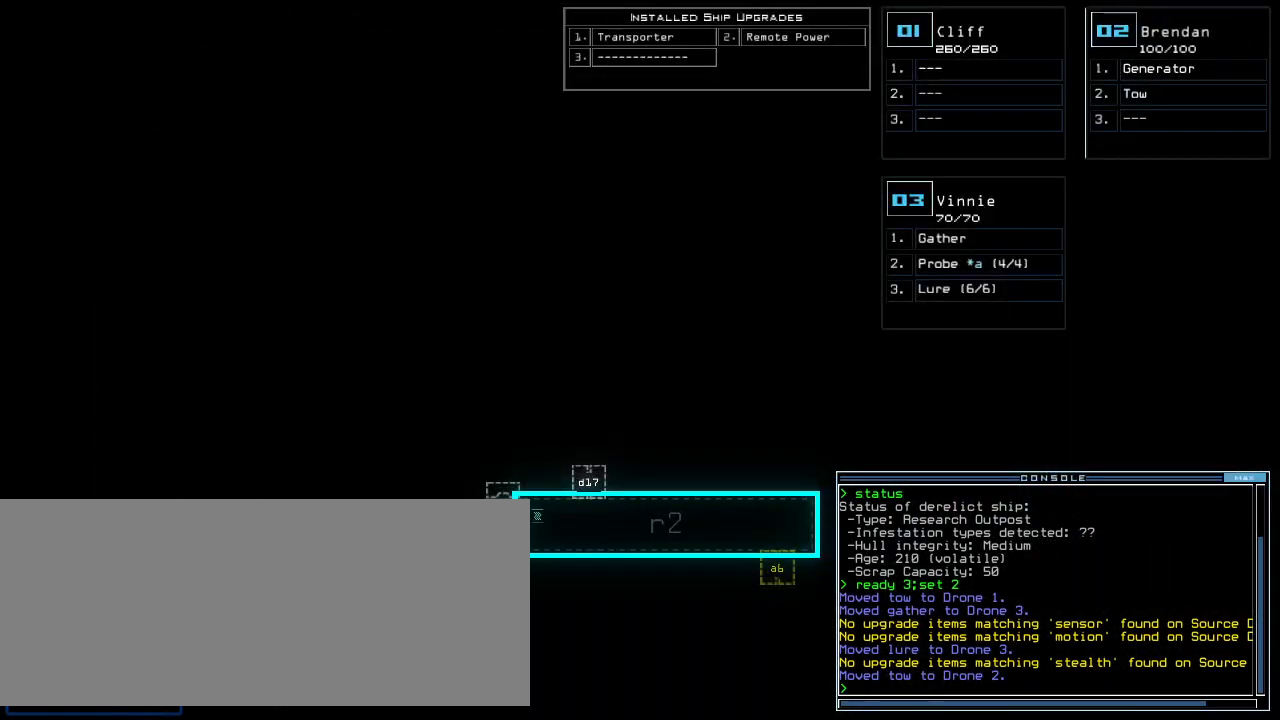
{"keys": [], "events": []}
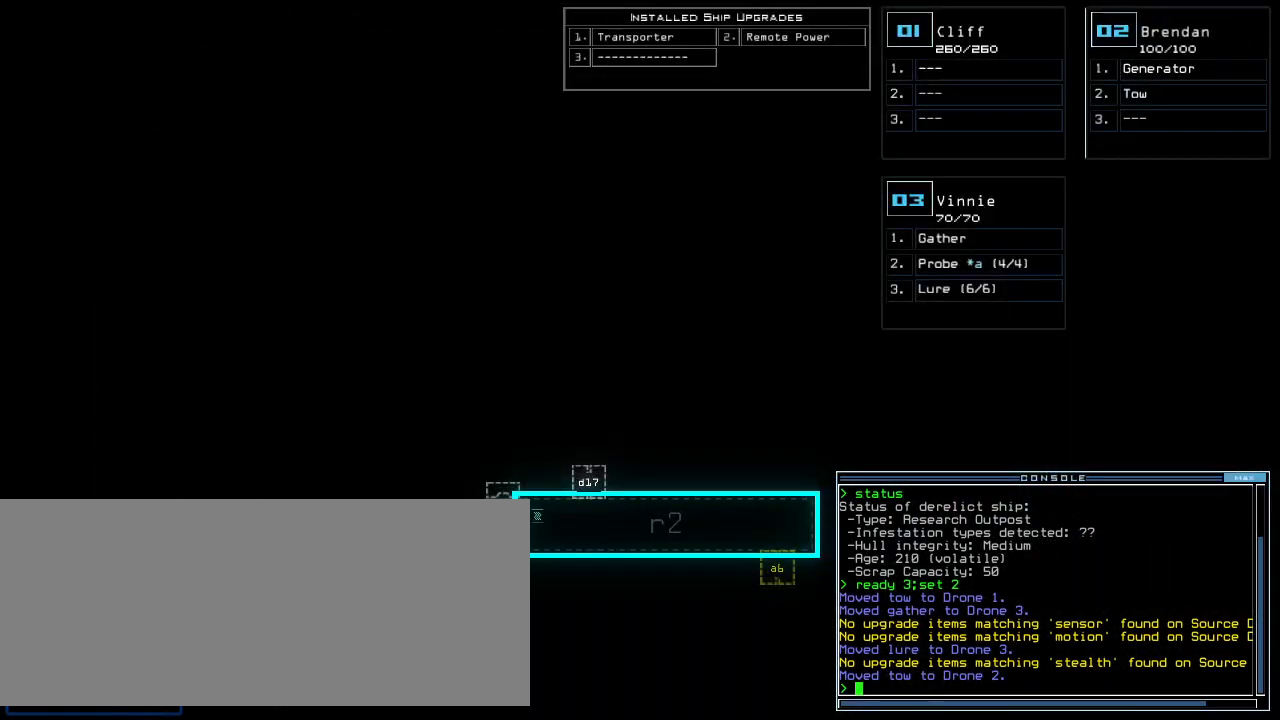
{"keys": [], "events": []}
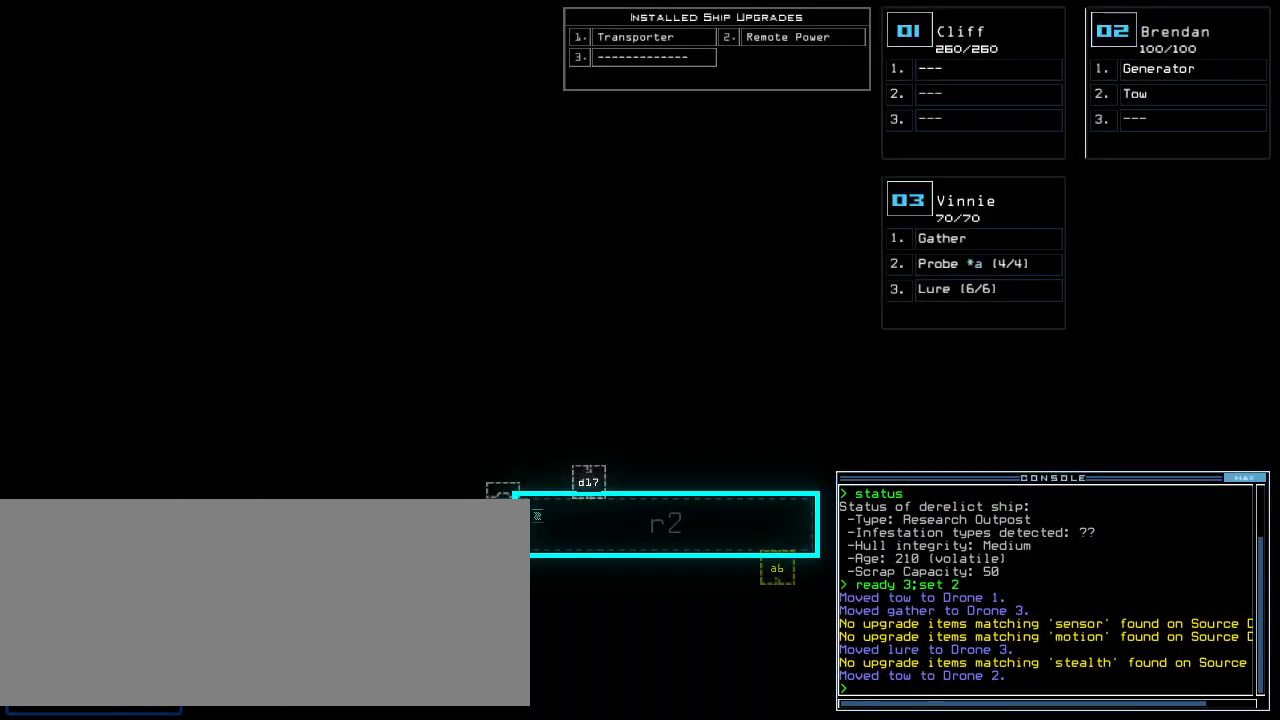
{"keys": [], "events": []}
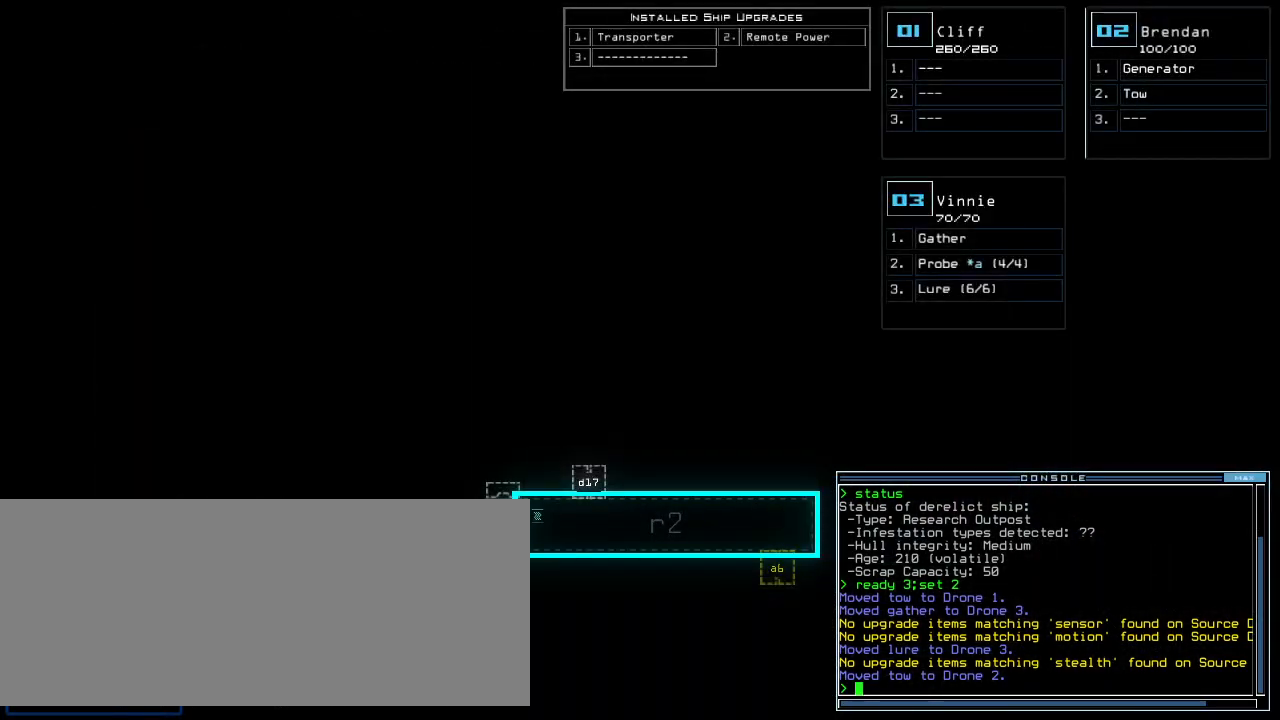
{"keys": [], "events": []}
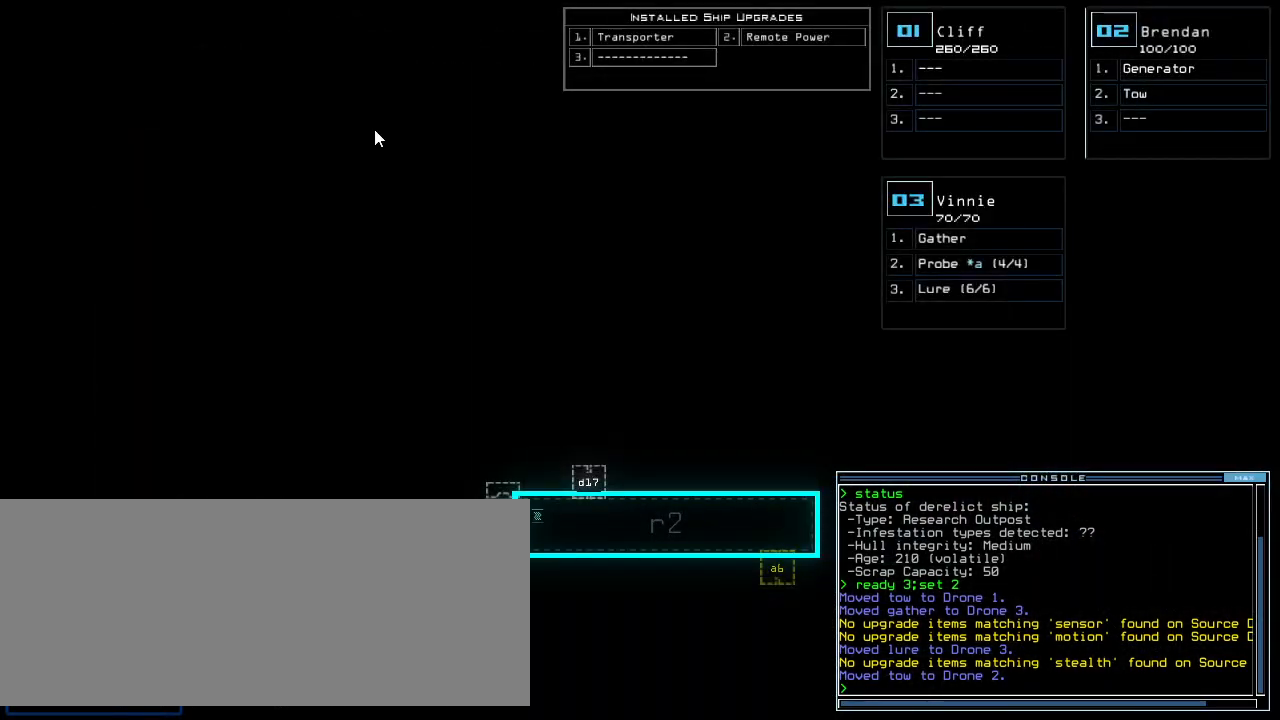
{"keys": [], "events": []}
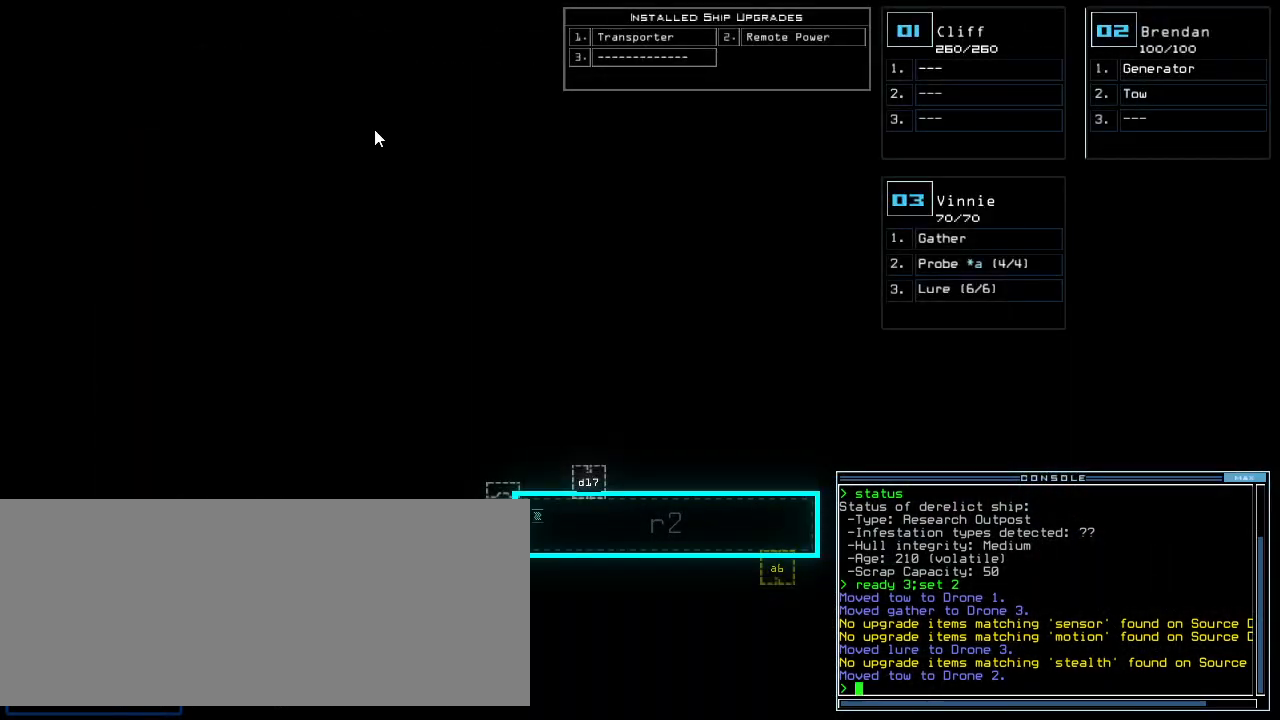
{"keys": [], "events": []}
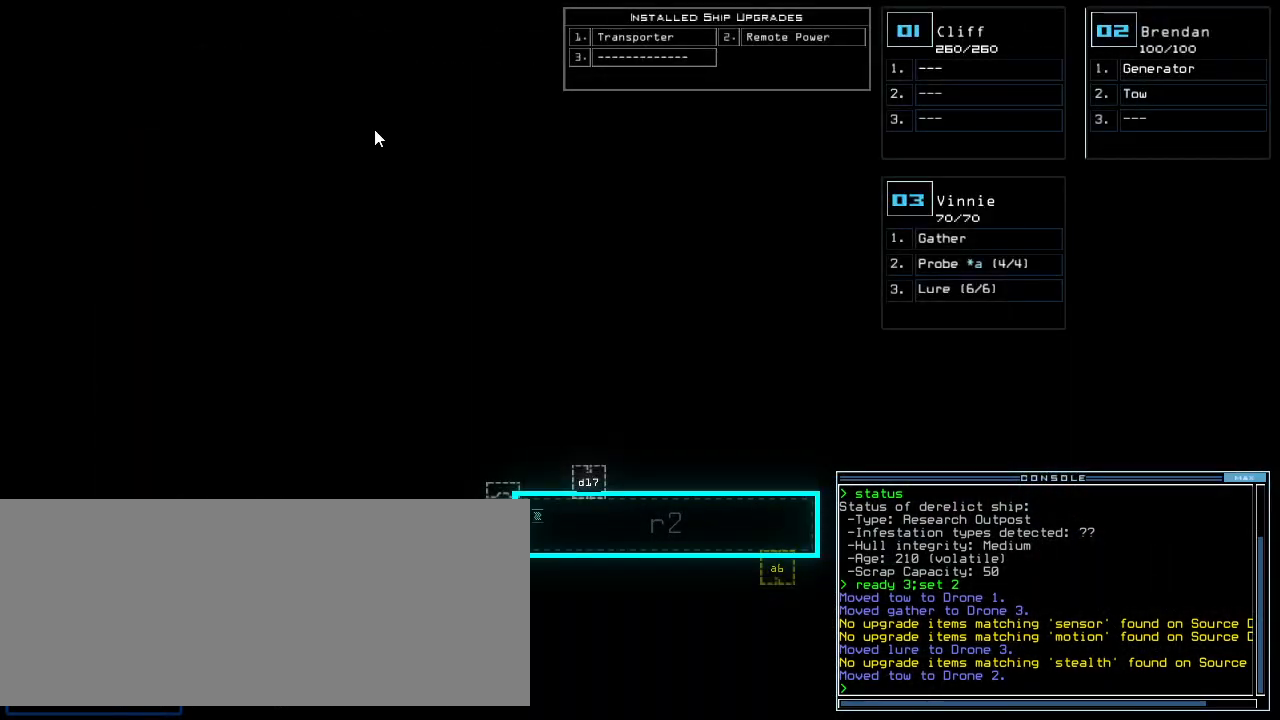
{"keys": ["n", "space"], "events": [[140, "t", "down"], [220, "t", "up"], [300, "r", "down"], [360, "a", "down"], [400, "r", "up"], [420, "n", "down"], [480, "space", "down"], [500, "a", "up"]]}
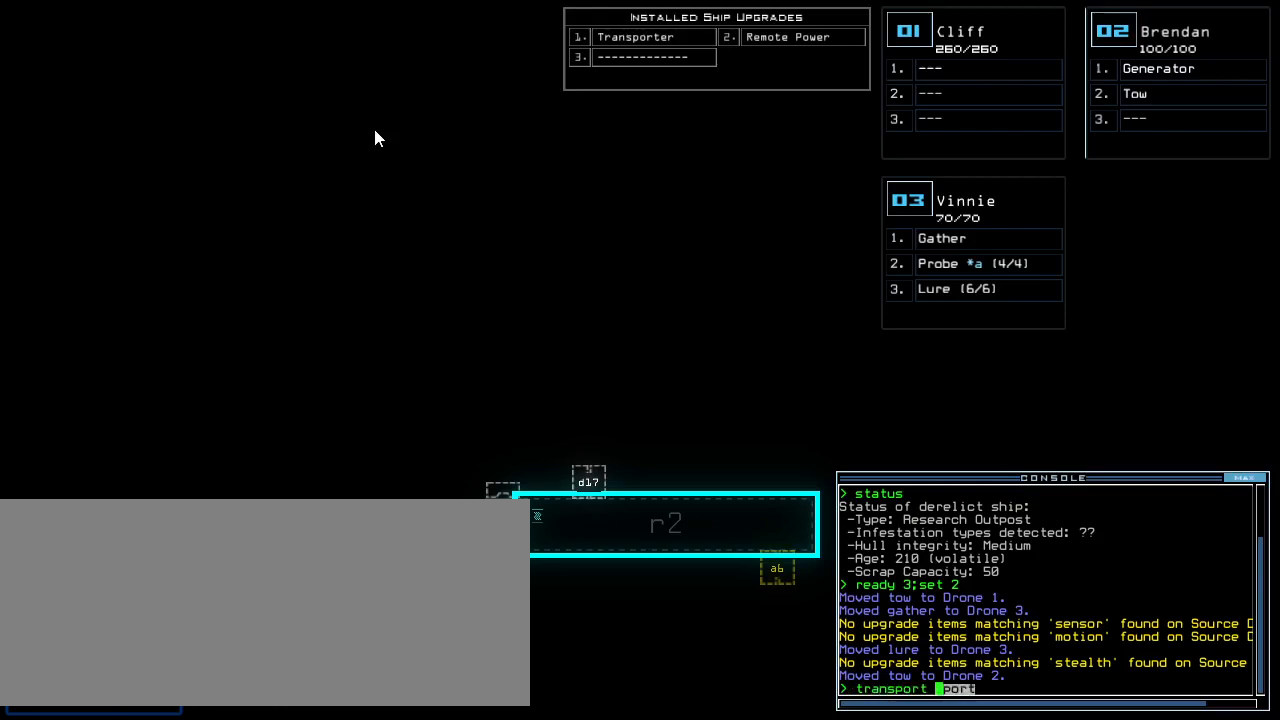
{"keys": ["2"], "events": [[20, "n", "up"], [80, "space", "up"], [100, "3", "down"], [180, "space", "down"], [200, "3", "up"], [260, "space", "up"], [300, "r", "down"], [380, "r", "up"], [480, "2", "down"]]}
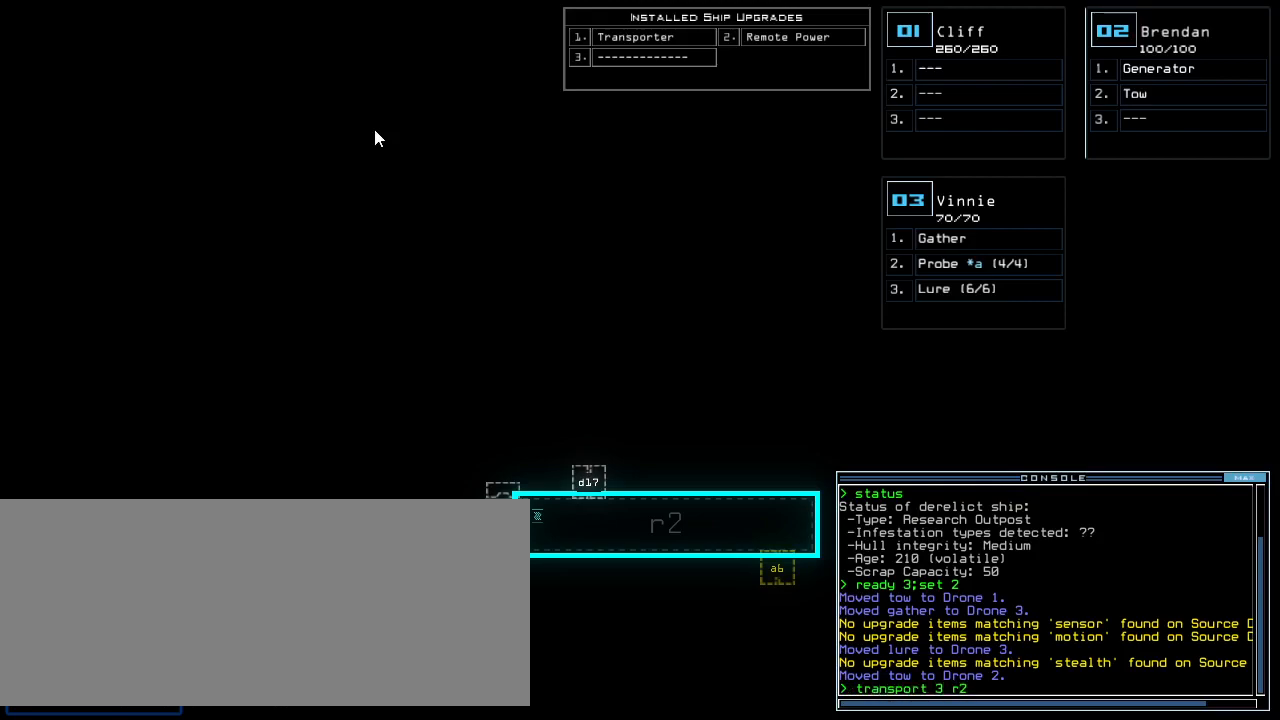
{"keys": [], "events": [[60, "2", "up"]]}